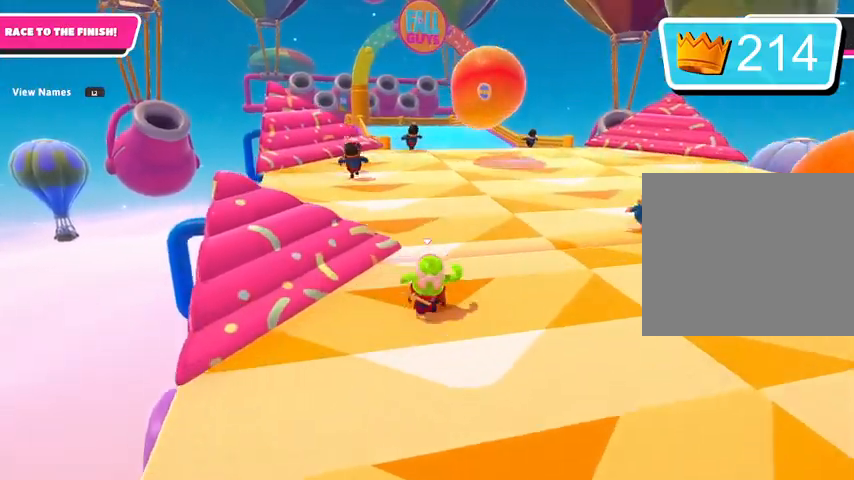
Gameplay with a controller (PlayStation layout); each line is a JSON object with the inputs held at the frame after it. "events" lists button and stick changes between this image and that frame as [ms after this image, input, new state], when the widget could be followed in between.
{"buttons": ["L3"], "left_stick": "up-left", "right_stick": "center", "events": [[167, "right_stick", "center"], [267, "left_stick", "up-left"]]}
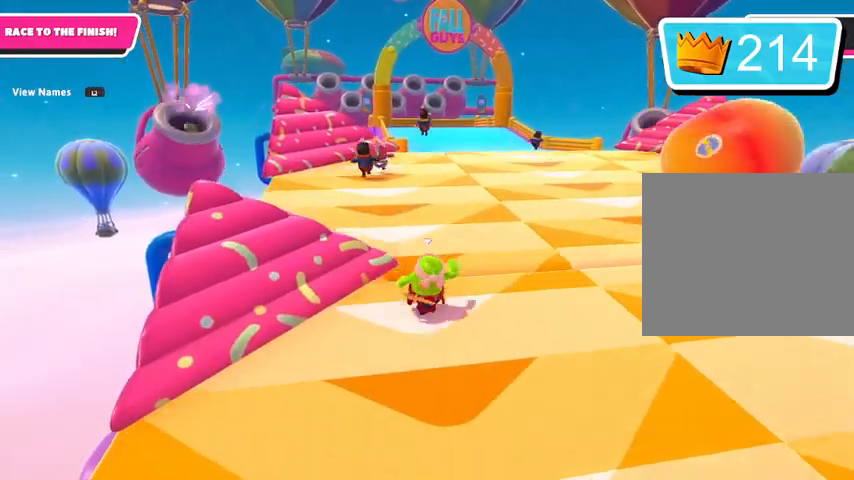
{"buttons": ["CROSS", "L3"], "left_stick": "up", "right_stick": "center", "events": [[333, "left_stick", "up"], [433, "CROSS", "down"]]}
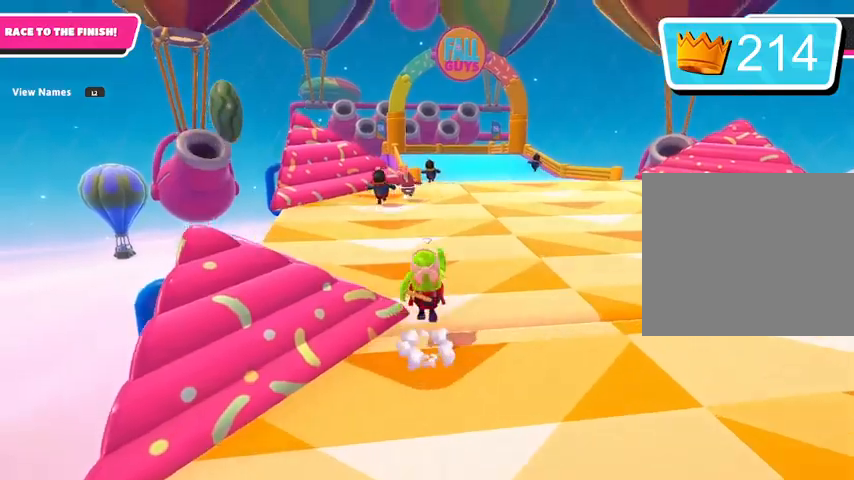
{"buttons": [], "left_stick": "up-left", "right_stick": "center", "events": [[67, "L3", "up"], [133, "CROSS", "up"], [467, "left_stick", "up-left"]]}
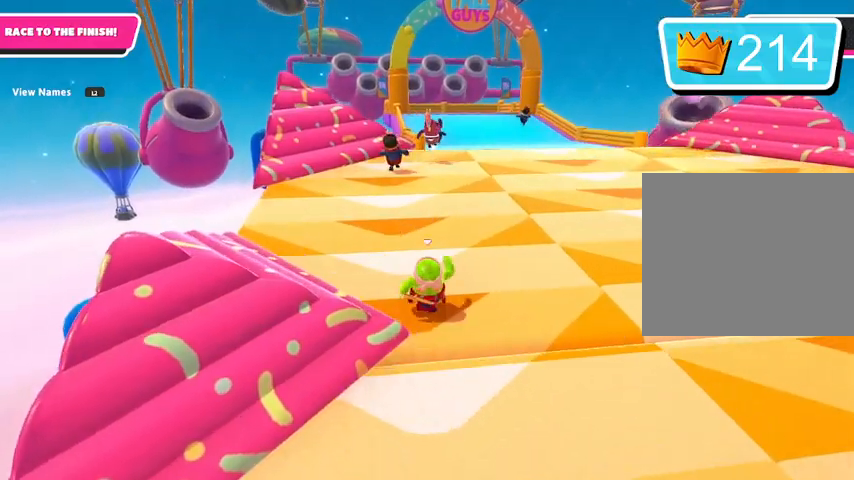
{"buttons": ["L3"], "left_stick": "up-left", "right_stick": "center", "events": [[100, "L3", "down"], [367, "CROSS", "down"], [500, "CROSS", "up"]]}
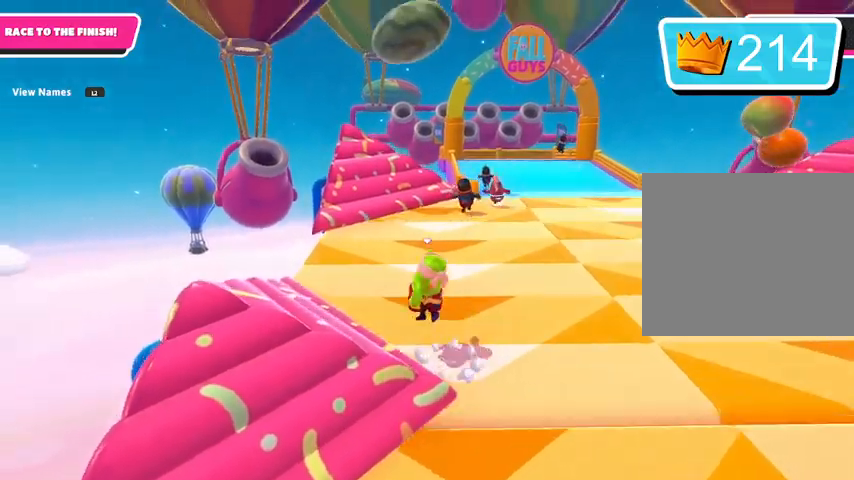
{"buttons": ["CROSS"], "left_stick": "up", "right_stick": "center", "events": [[400, "L3", "up"], [400, "left_stick", "up"], [433, "CROSS", "down"]]}
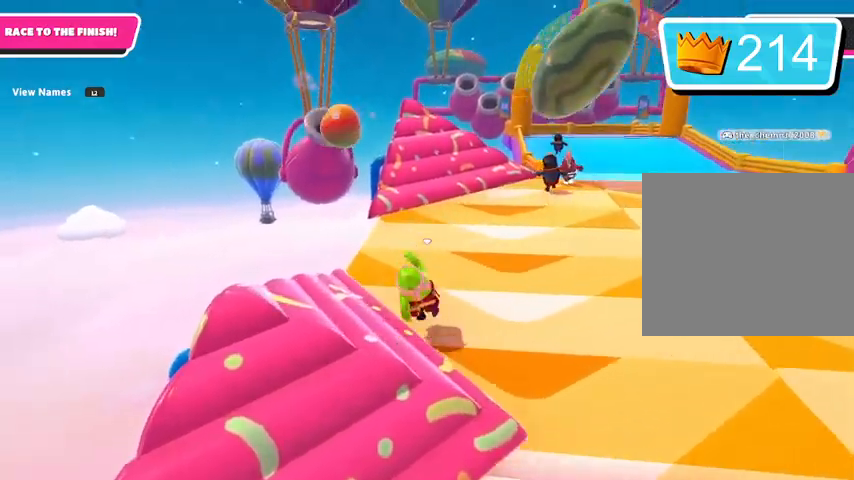
{"buttons": [], "left_stick": "up", "right_stick": "center", "events": [[133, "CROSS", "up"]]}
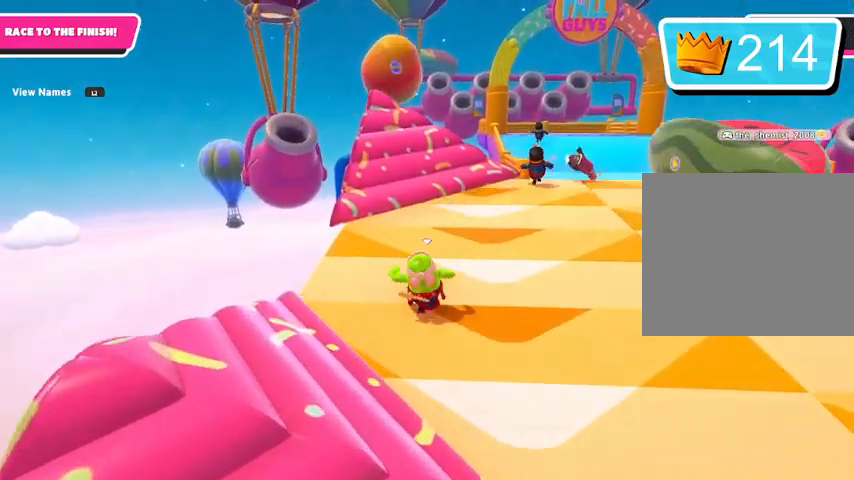
{"buttons": [], "left_stick": "up", "right_stick": "down-right", "events": [[367, "right_stick", "right"], [433, "right_stick", "down-right"]]}
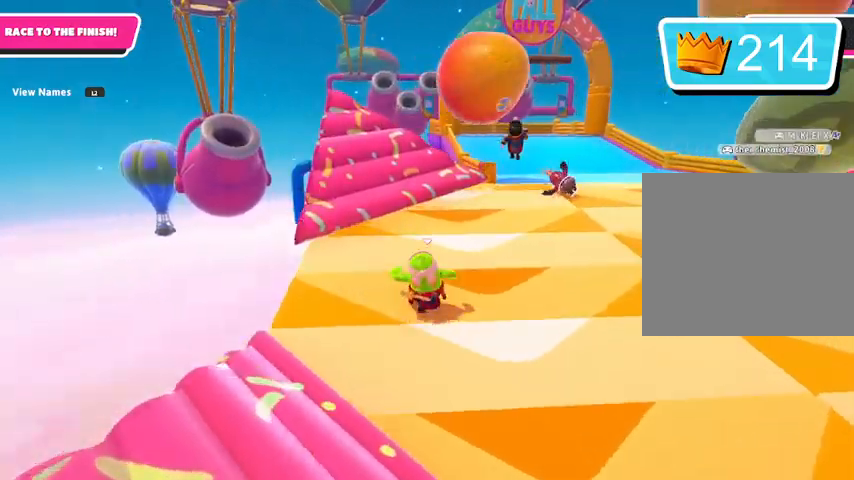
{"buttons": [], "left_stick": "up", "right_stick": "center", "events": [[267, "right_stick", "center"]]}
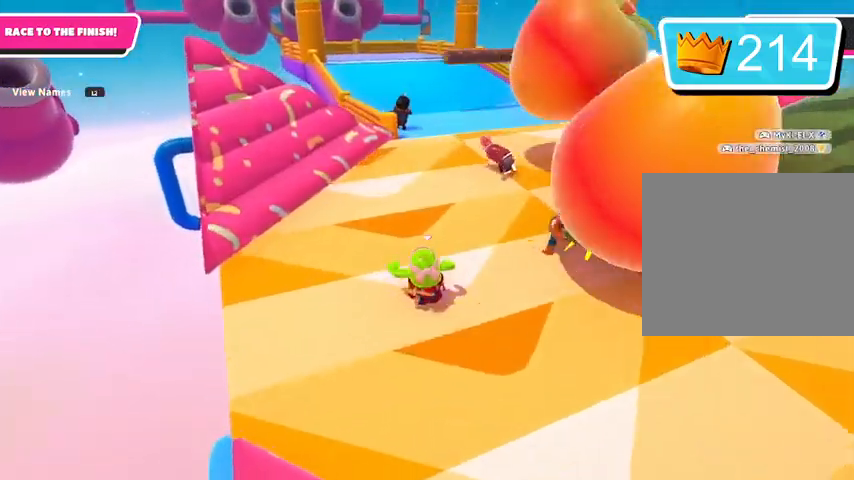
{"buttons": [], "left_stick": "up", "right_stick": "center", "events": []}
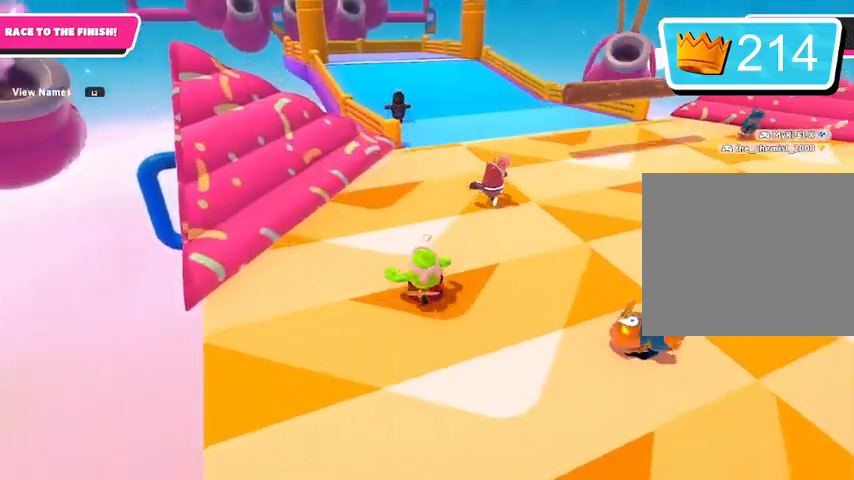
{"buttons": [], "left_stick": "up", "right_stick": "center", "events": []}
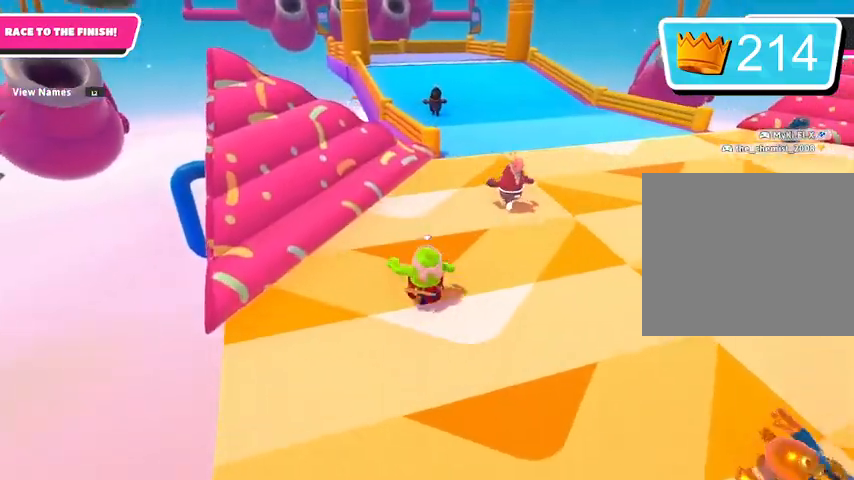
{"buttons": [], "left_stick": "up", "right_stick": "center", "events": []}
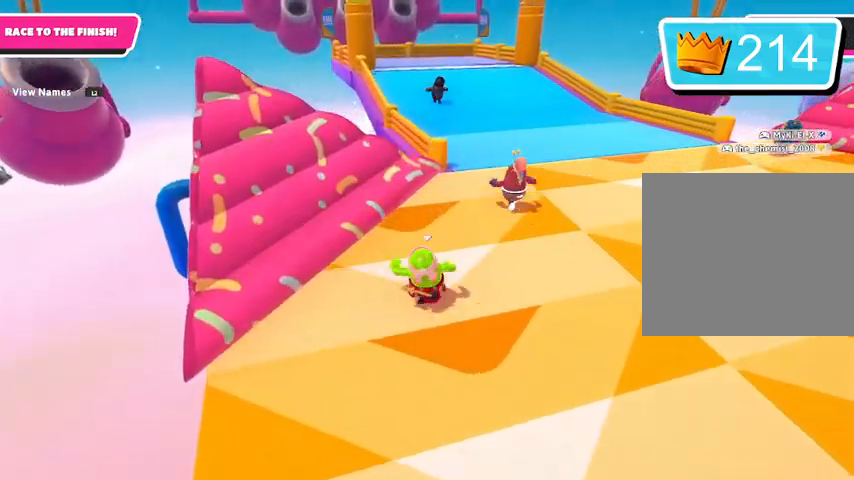
{"buttons": [], "left_stick": "up", "right_stick": "center", "events": []}
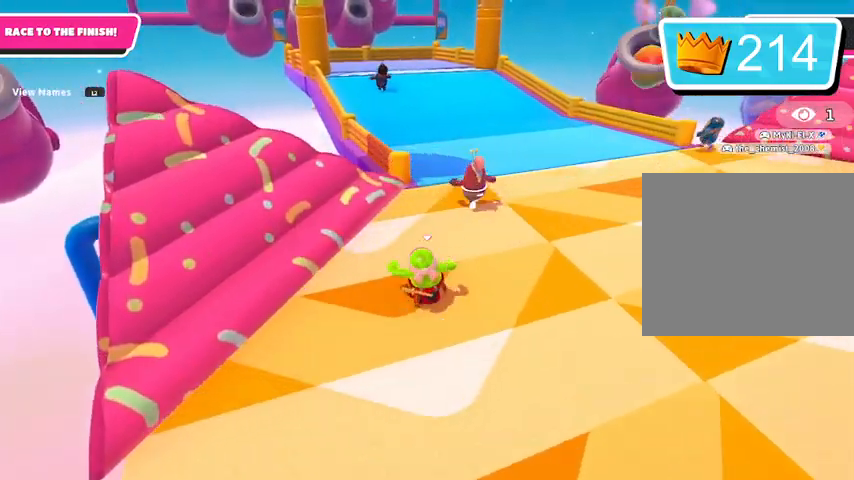
{"buttons": [], "left_stick": "up", "right_stick": "center", "events": []}
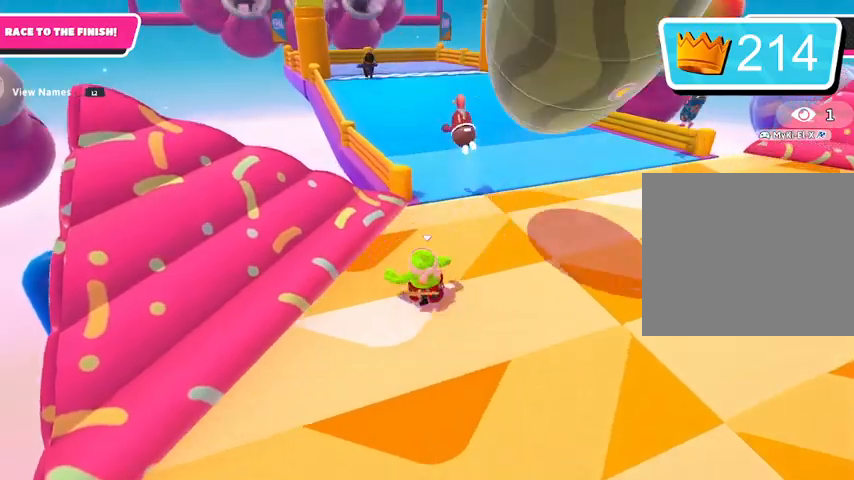
{"buttons": [], "left_stick": "up", "right_stick": "center", "events": []}
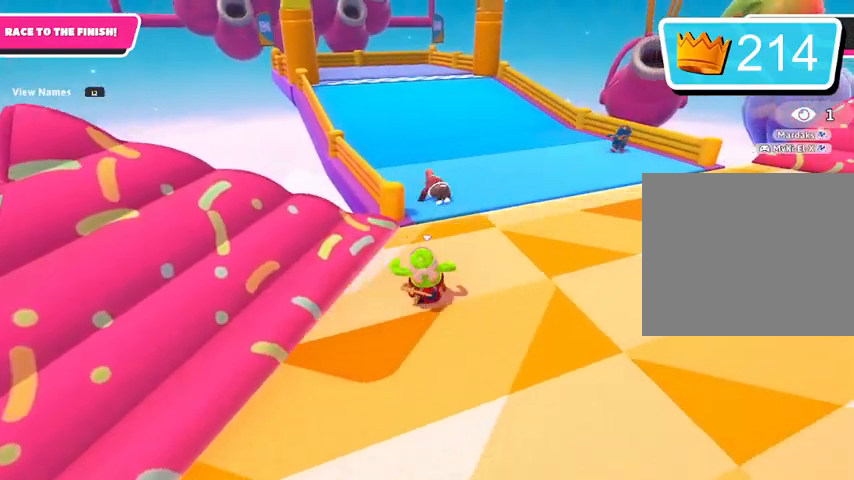
{"buttons": ["CROSS"], "left_stick": "up", "right_stick": "center", "events": [[333, "CROSS", "down"]]}
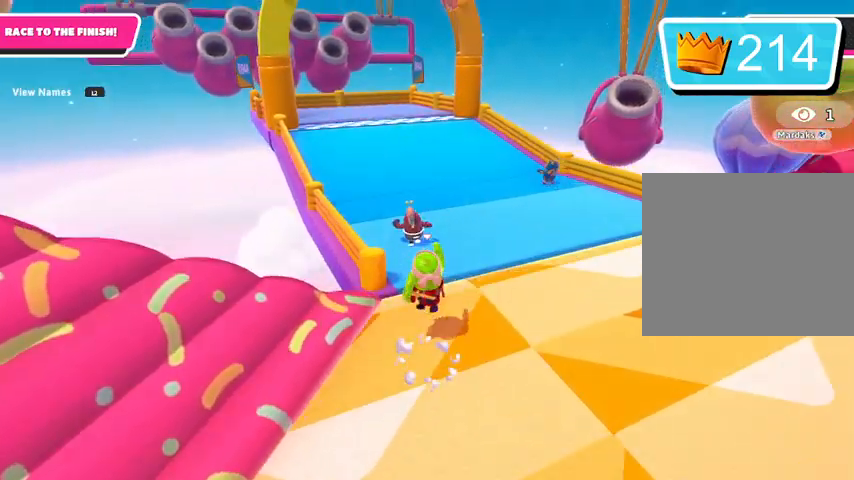
{"buttons": [], "left_stick": "up-left", "right_stick": "center", "events": [[33, "CROSS", "up"], [233, "SQUARE", "down"], [300, "left_stick", "up-left"], [333, "SQUARE", "up"]]}
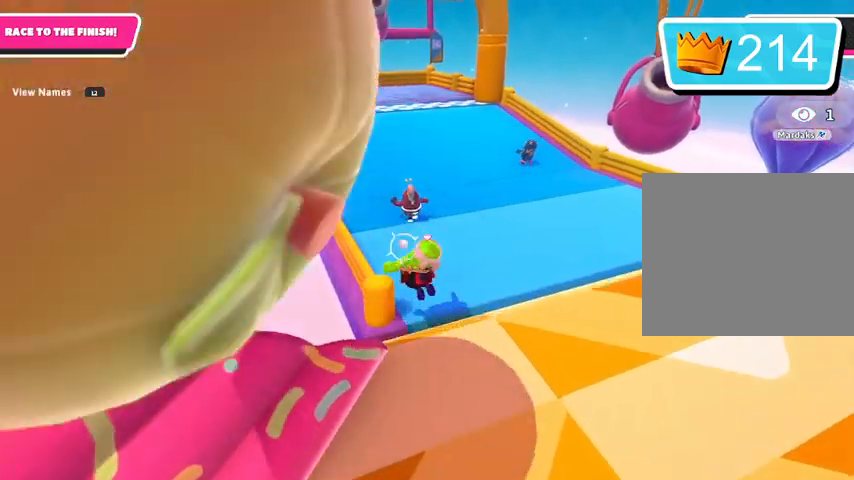
{"buttons": ["CROSS"], "left_stick": "up-left", "right_stick": "center", "events": [[467, "CROSS", "down"]]}
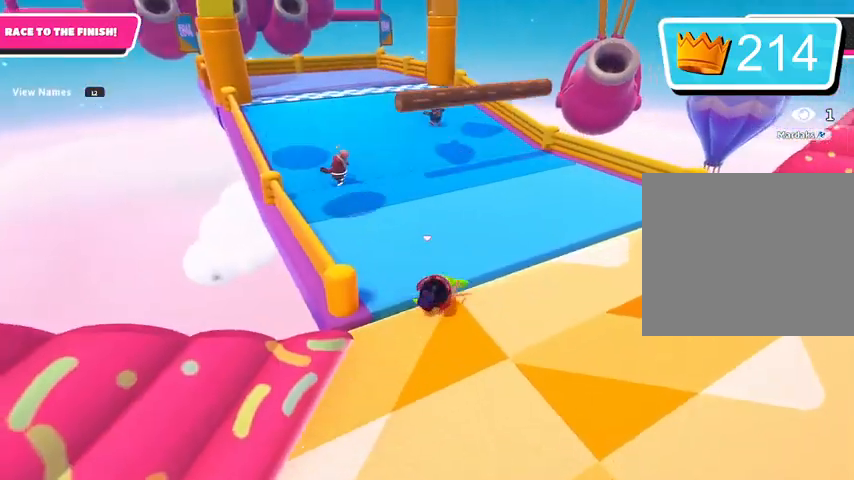
{"buttons": ["L3"], "left_stick": "up-left", "right_stick": "left", "events": [[33, "L3", "down"], [100, "CROSS", "up"], [433, "right_stick", "left"]]}
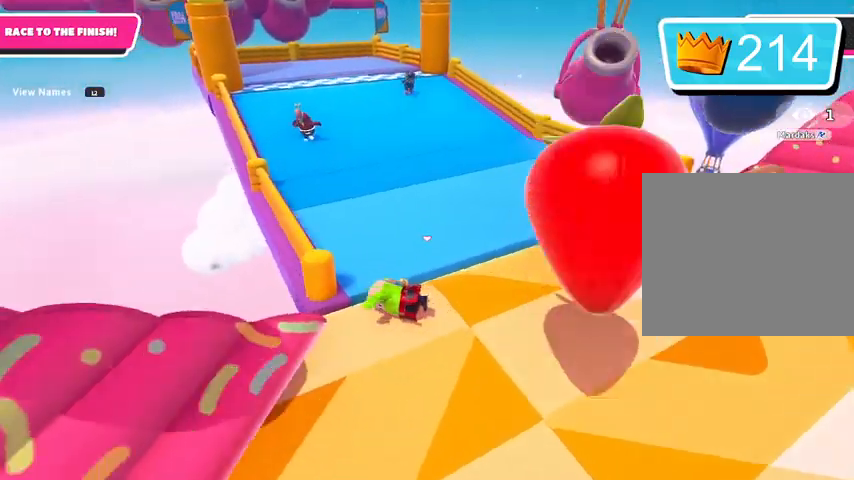
{"buttons": ["L3"], "left_stick": "up", "right_stick": "center", "events": [[133, "right_stick", "center"], [233, "left_stick", "up"]]}
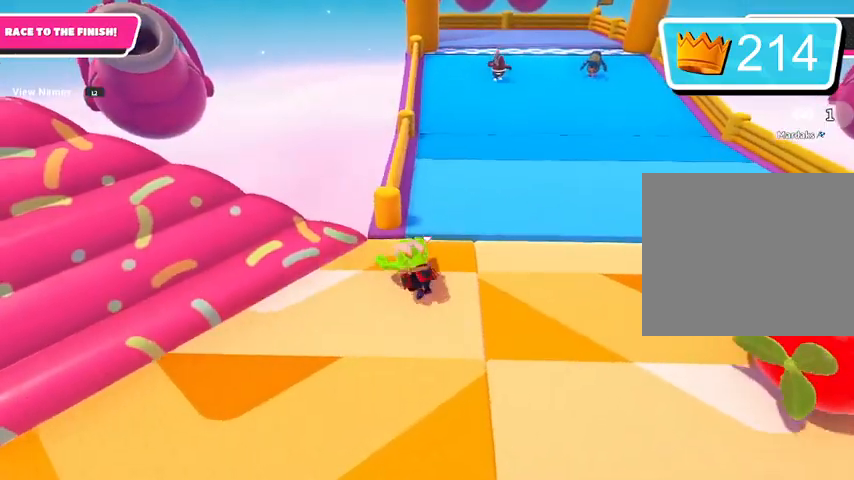
{"buttons": ["L3"], "left_stick": "up", "right_stick": "center", "events": []}
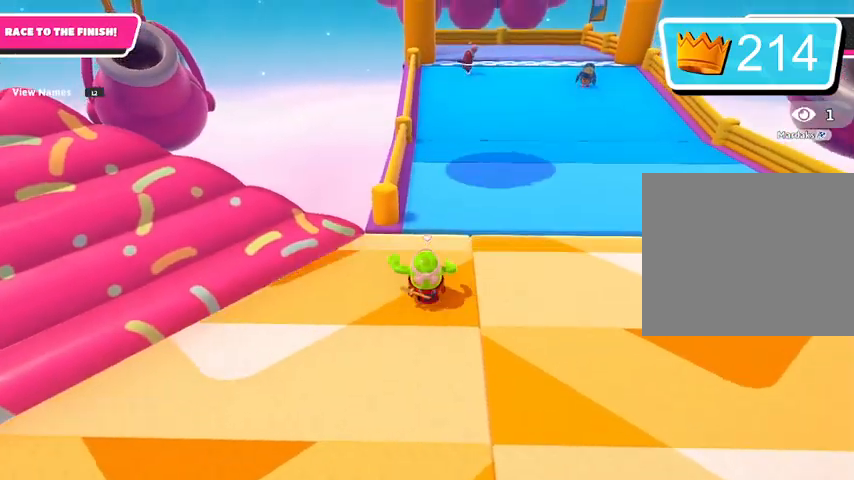
{"buttons": [], "left_stick": "up", "right_stick": "center", "events": [[267, "L3", "up"], [300, "CROSS", "down"], [467, "CROSS", "up"]]}
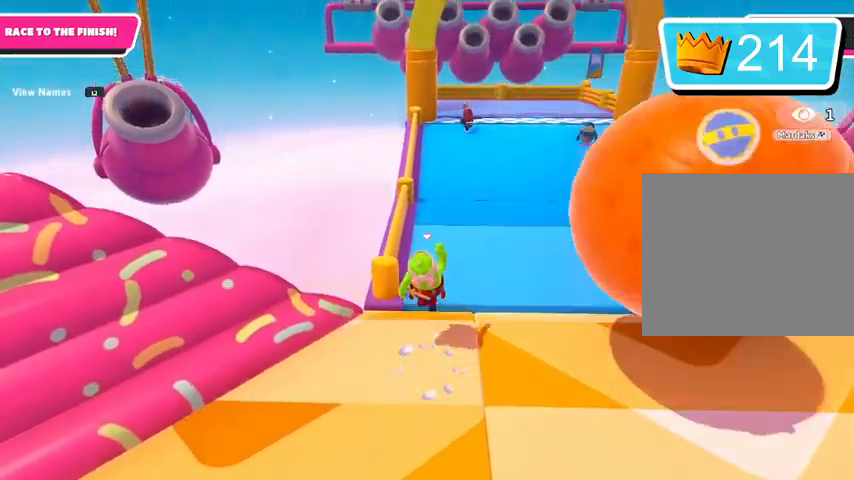
{"buttons": [], "left_stick": "up", "right_stick": "up-right", "events": [[67, "SQUARE", "down"], [167, "SQUARE", "up"], [500, "right_stick", "up-right"]]}
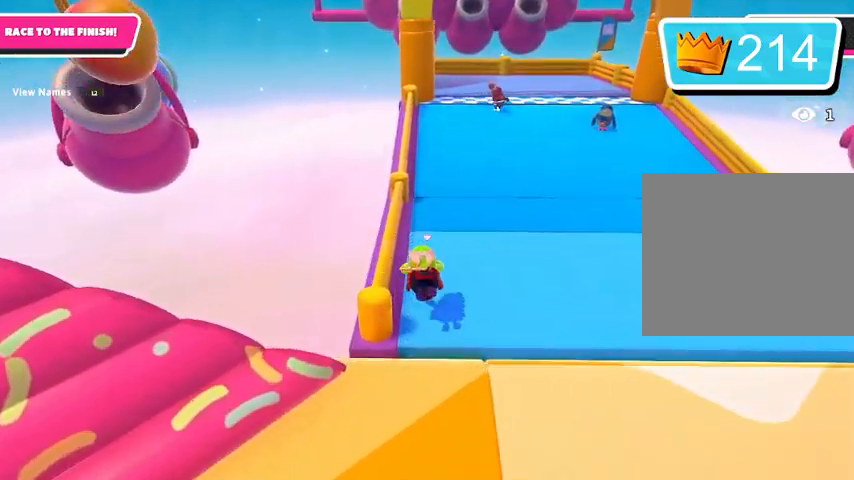
{"buttons": [], "left_stick": "up", "right_stick": "right", "events": [[233, "right_stick", "center"], [433, "right_stick", "right"]]}